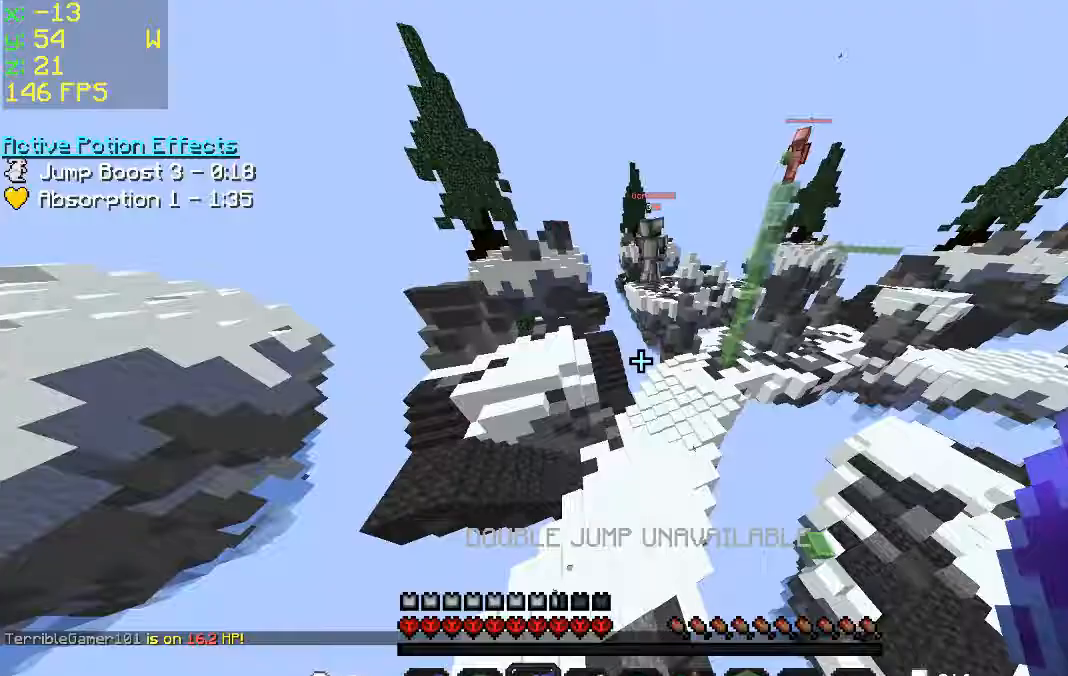
Gameplay with keyboard and mouse; each line is a JSON object with the keys and mouse buttons held at the frame after it. "events" lists presses ("down") and releases ("up") of "a", "d", "s", "space", "w", "mouse_left" and "mouse_right" between this image and that frame as [ms after this image, input, new state], when the widget could be followed in between. "mouse_left", "mouse_right" = the "left", "right" buttons of the "mouse" list. No other keys are recorded. Fast repeated clicks can show as one long hold. Mouse movement is not recorded.
{"keys": ["w"], "mouse": [], "events": [[200, "a", "up"]]}
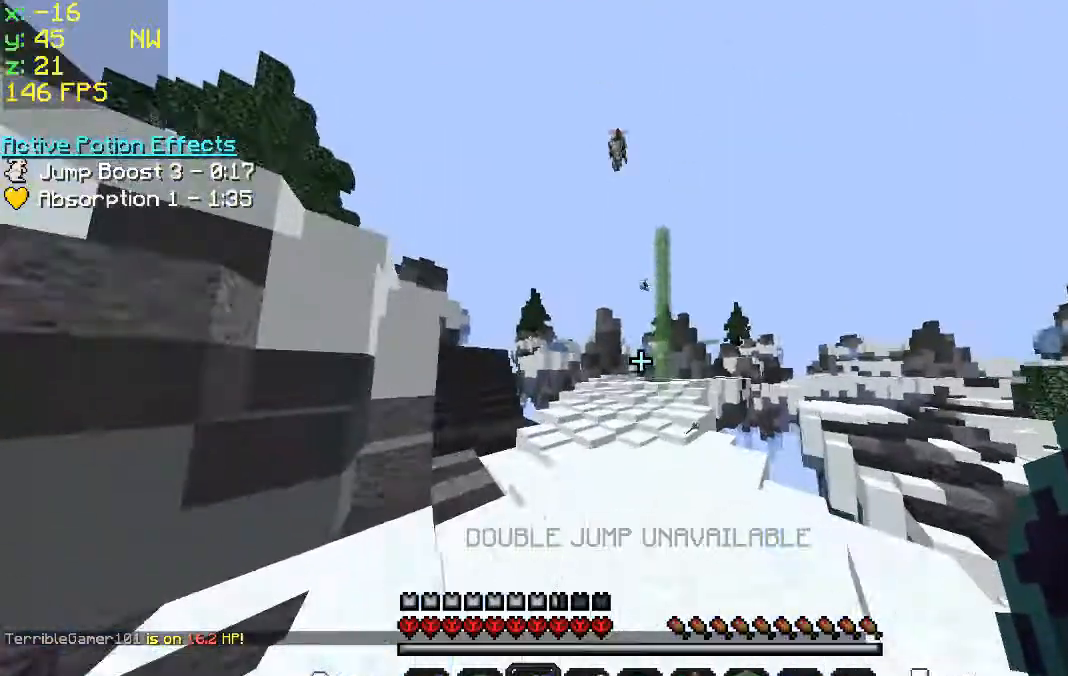
{"keys": ["w"], "mouse": [], "events": [[67, "space", "down"], [167, "space", "up"], [367, "space", "down"], [467, "space", "up"]]}
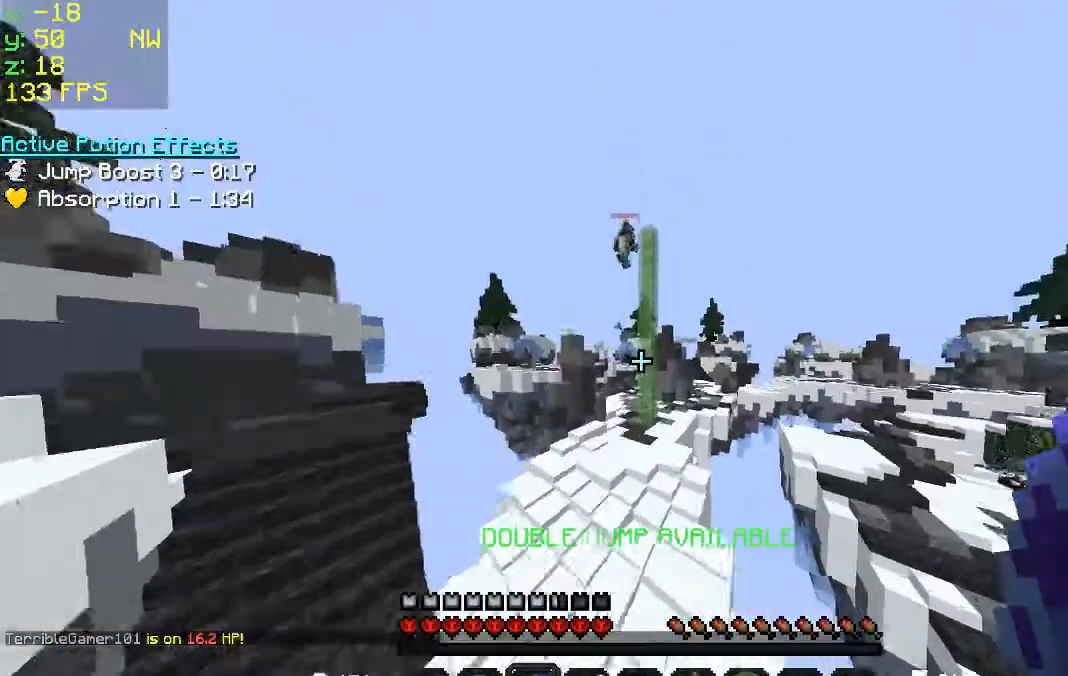
{"keys": ["w"], "mouse": [], "events": []}
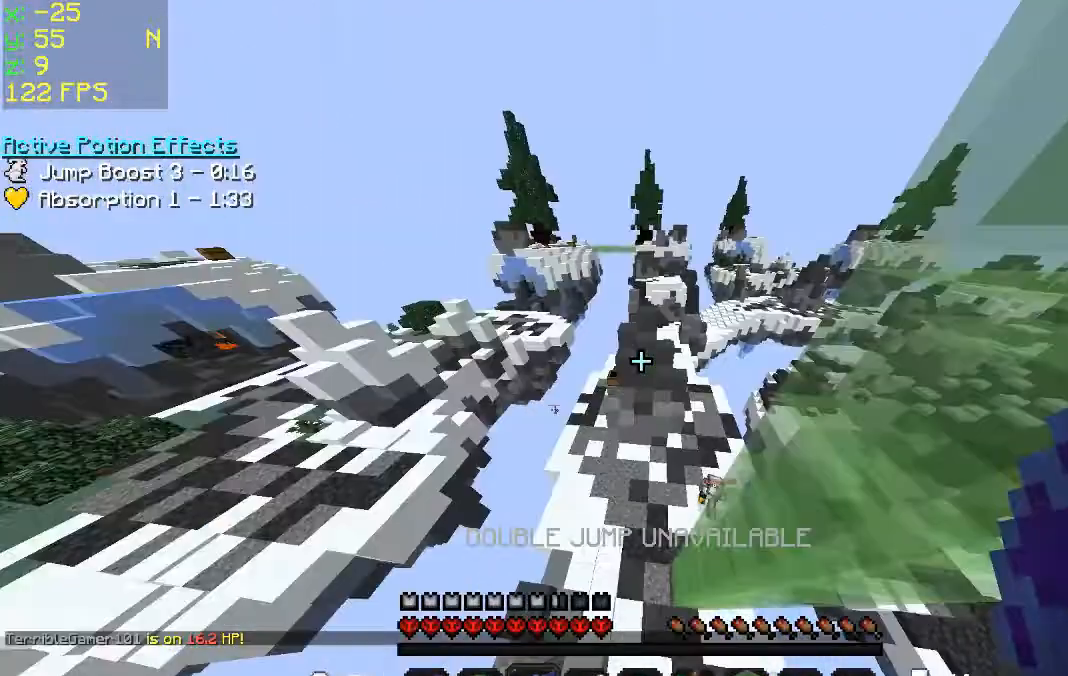
{"keys": ["w"], "mouse": [], "events": []}
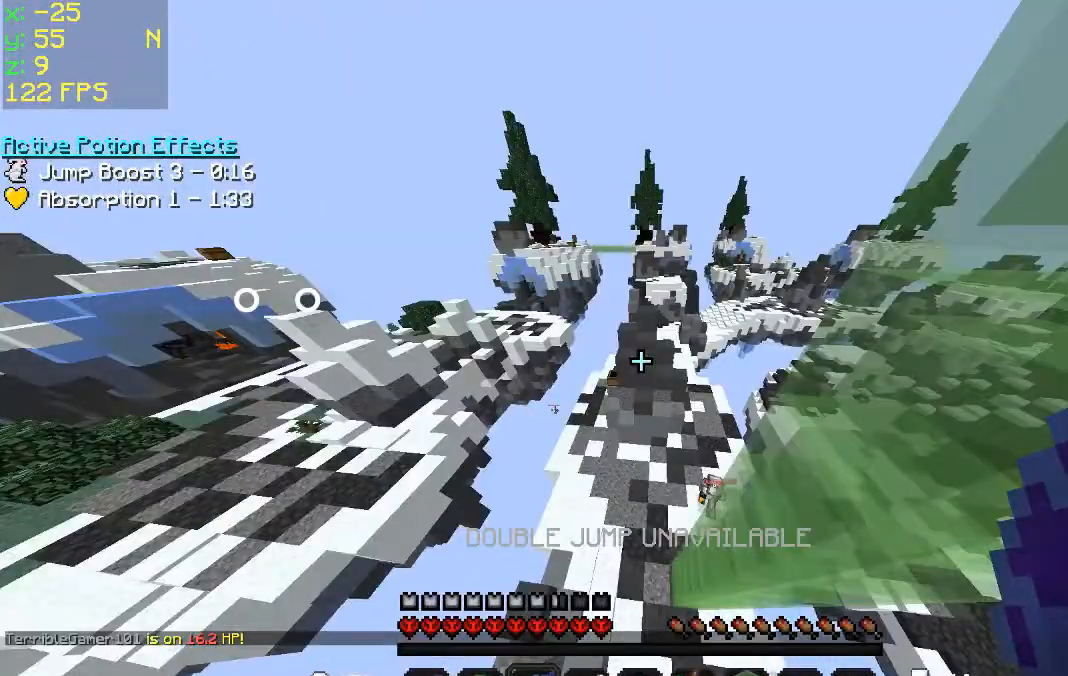
{"keys": ["w"], "mouse": [], "events": [[67, "d", "down"], [433, "d", "up"]]}
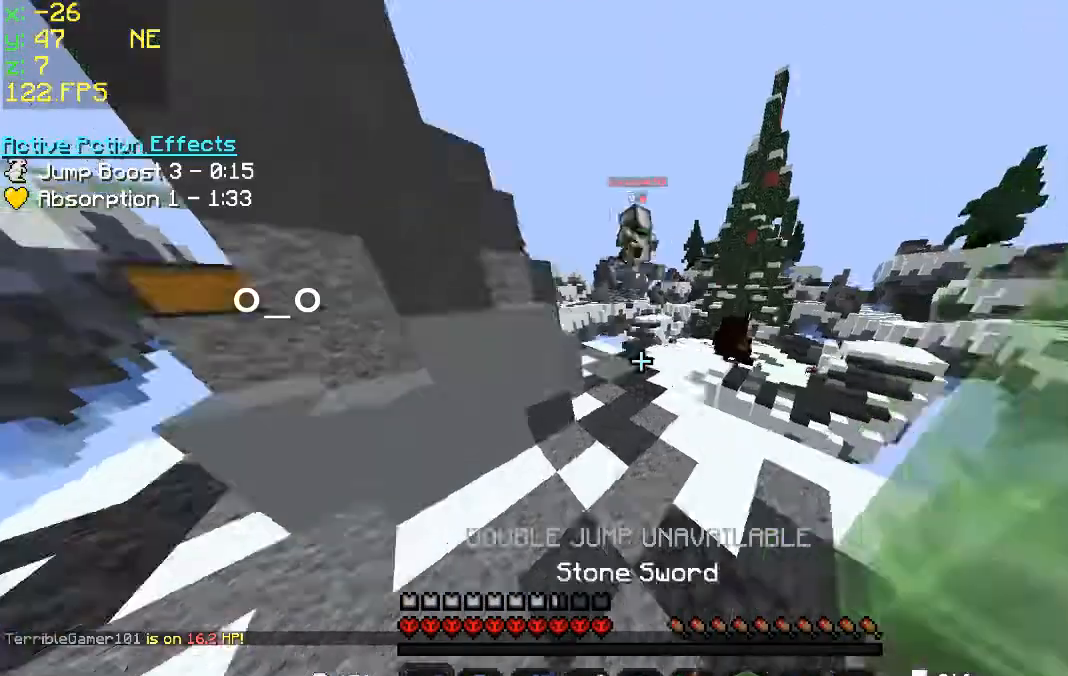
{"keys": ["space", "w"], "mouse": [], "events": [[133, "space", "down"]]}
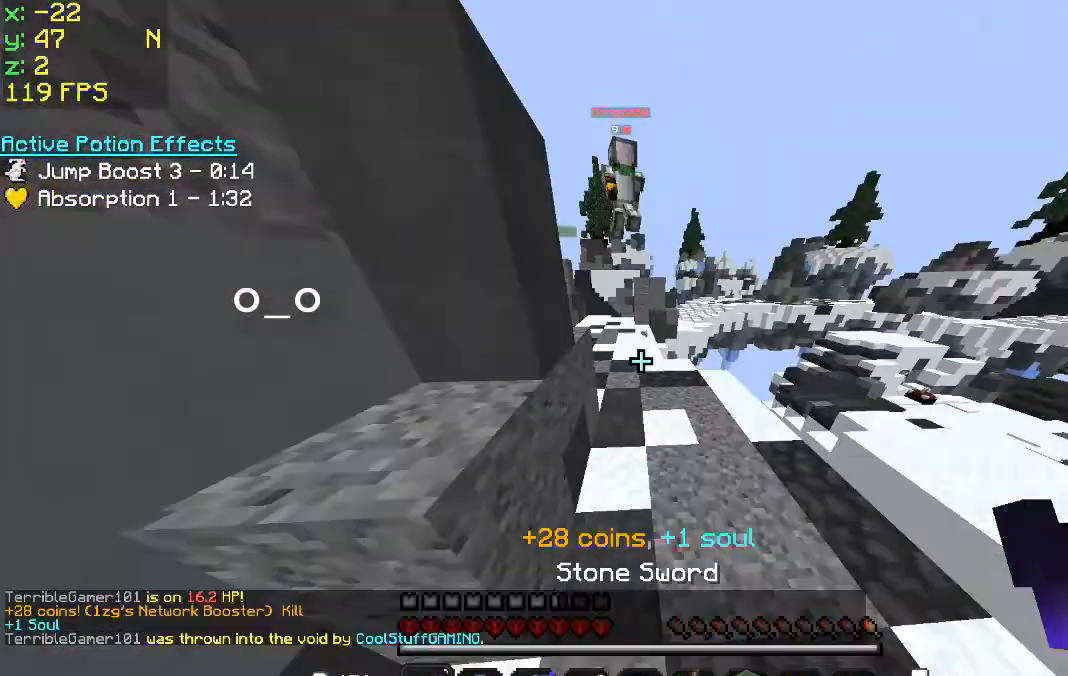
{"keys": ["space", "w"], "mouse": [], "events": []}